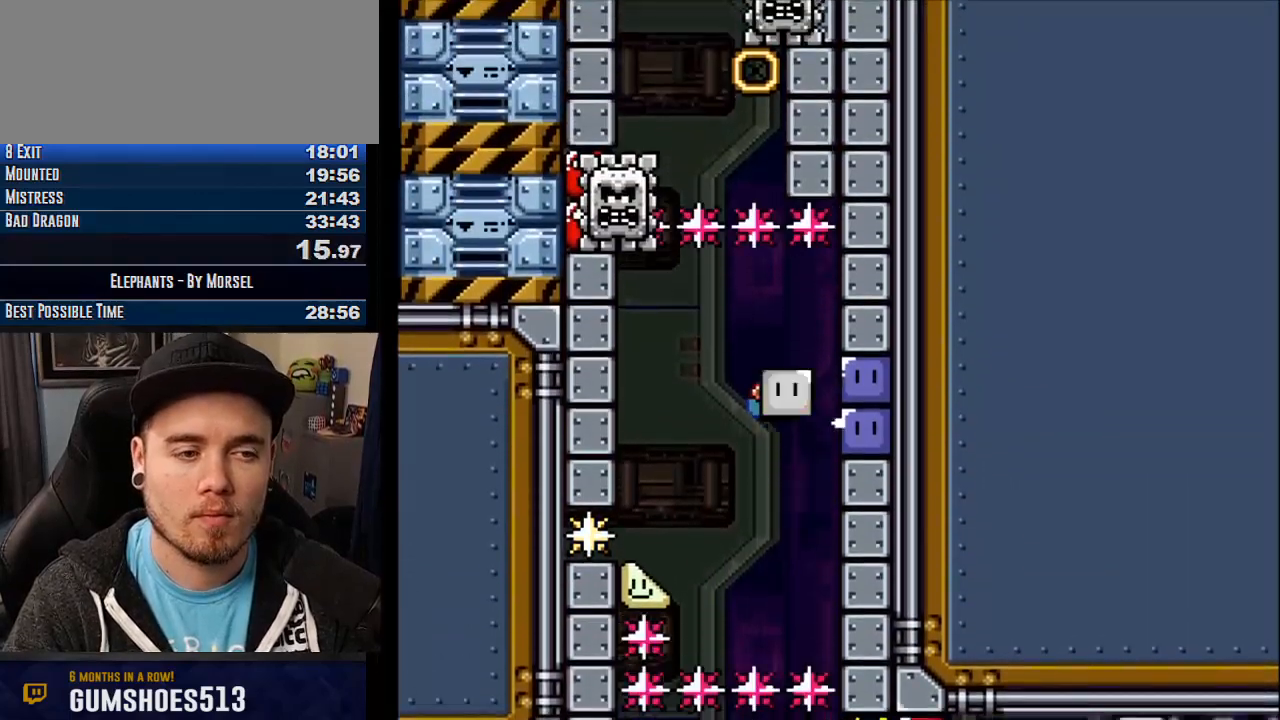
Gameplay with a controller (arcade stick); each line is a JSON object with the inputs held at the frame after it. "events" lists button and stick changes between this image and that frame as [ms after this image, input, new state], when the widget could be followed in between. Not read: B DPAD_DOWN DPAD_LEFT DPAD_RIGHT L3 R3 other_buttons.
{"buttons": ["CROSS", "DPAD_UP"], "events": [[83, "DPAD_UP", "down"], [233, "CROSS", "up"], [300, "CROSS", "down"]]}
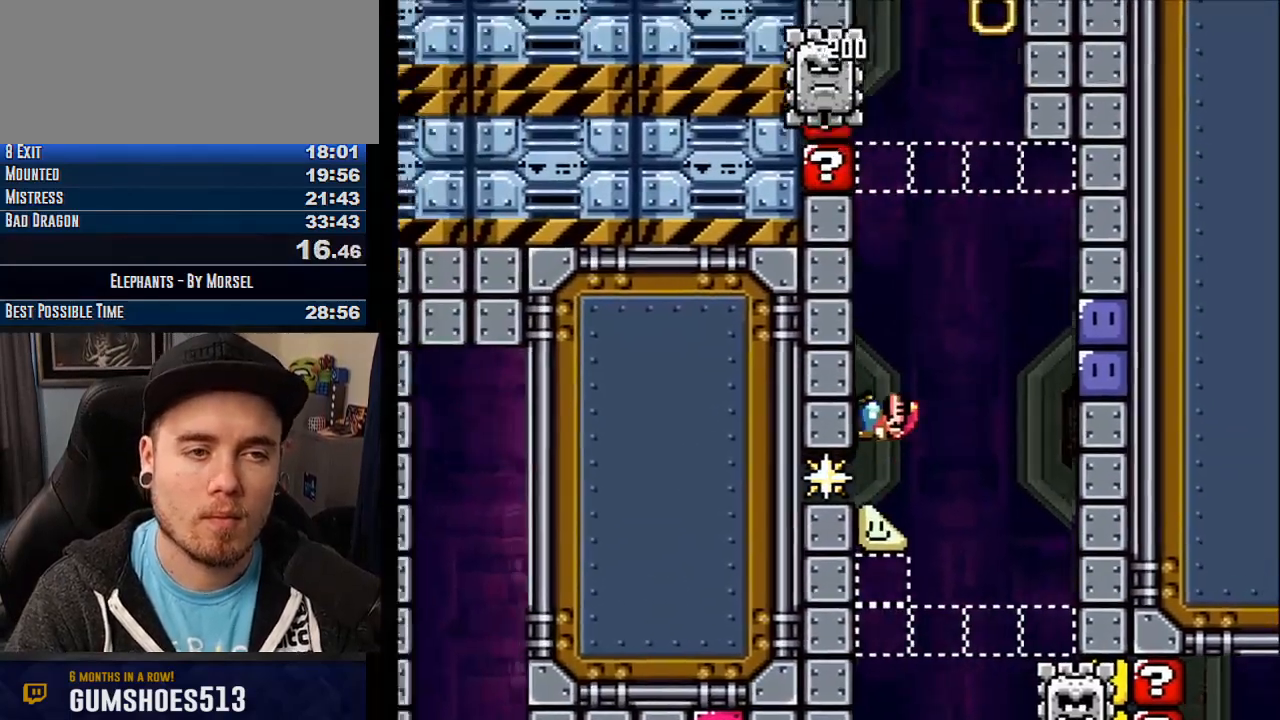
{"buttons": ["CROSS"], "events": [[33, "DPAD_UP", "up"]]}
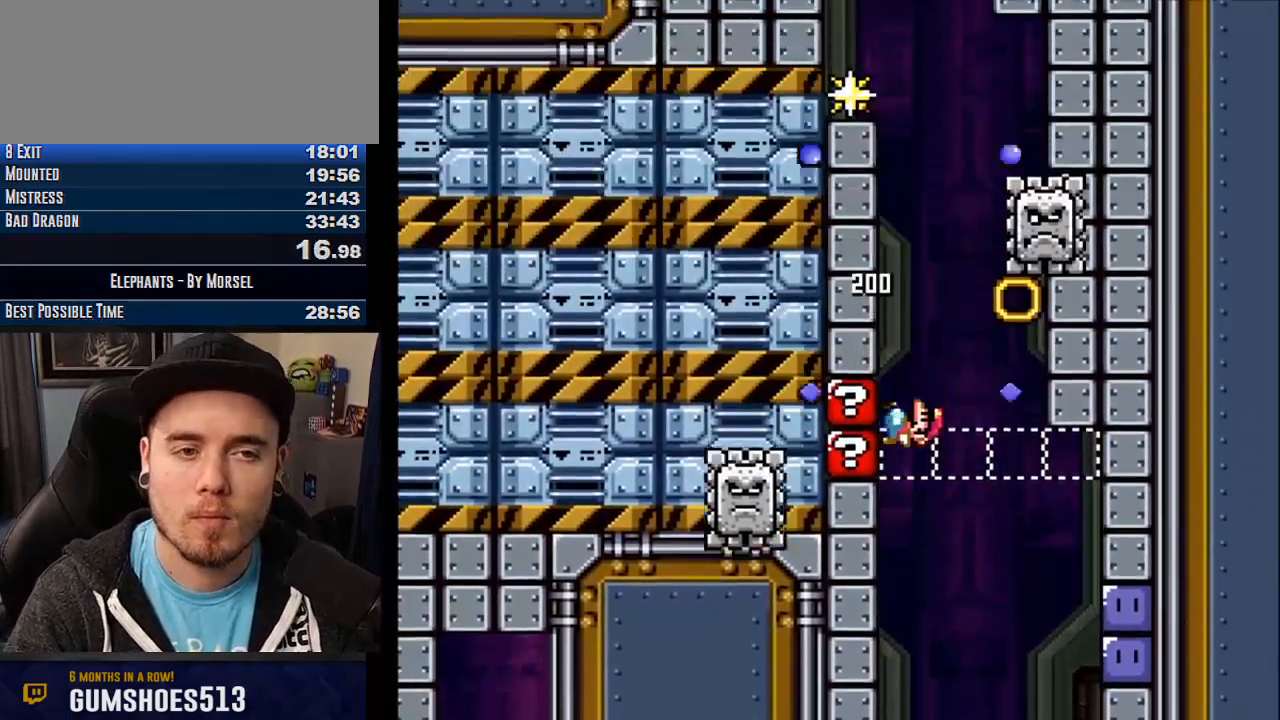
{"buttons": ["CROSS"], "events": []}
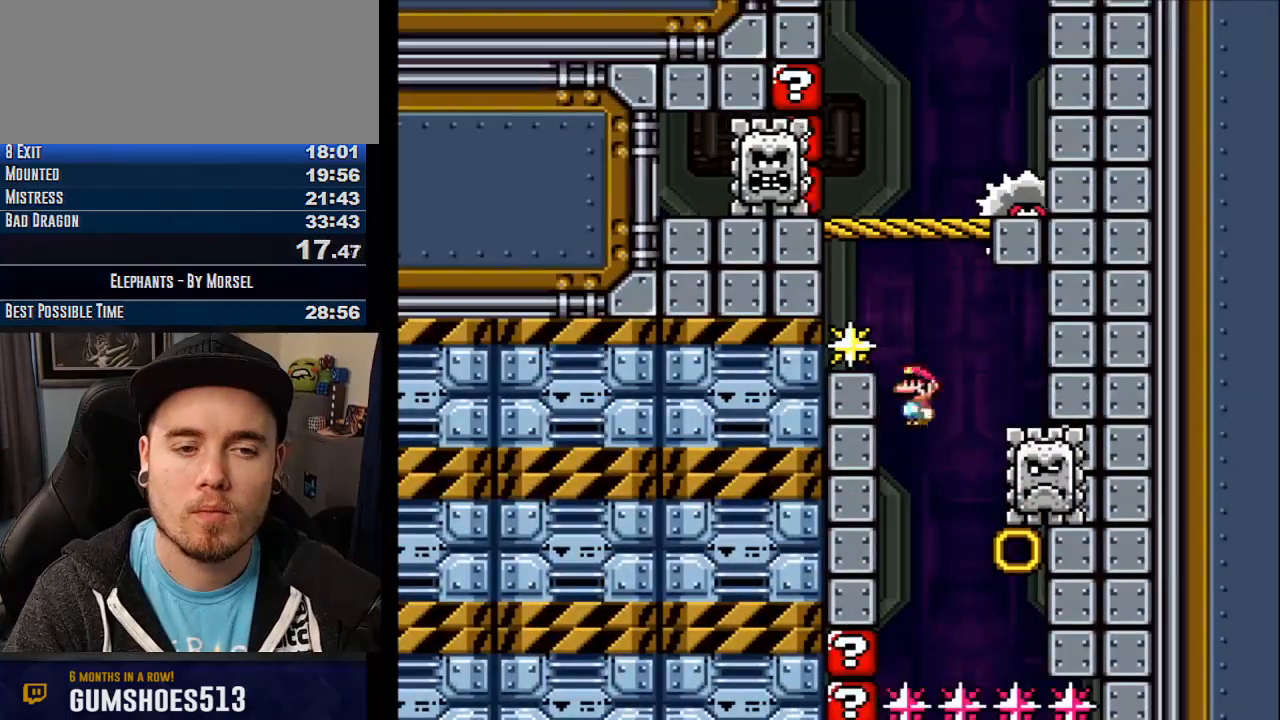
{"buttons": ["CROSS", "R1"], "events": [[33, "R1", "down"]]}
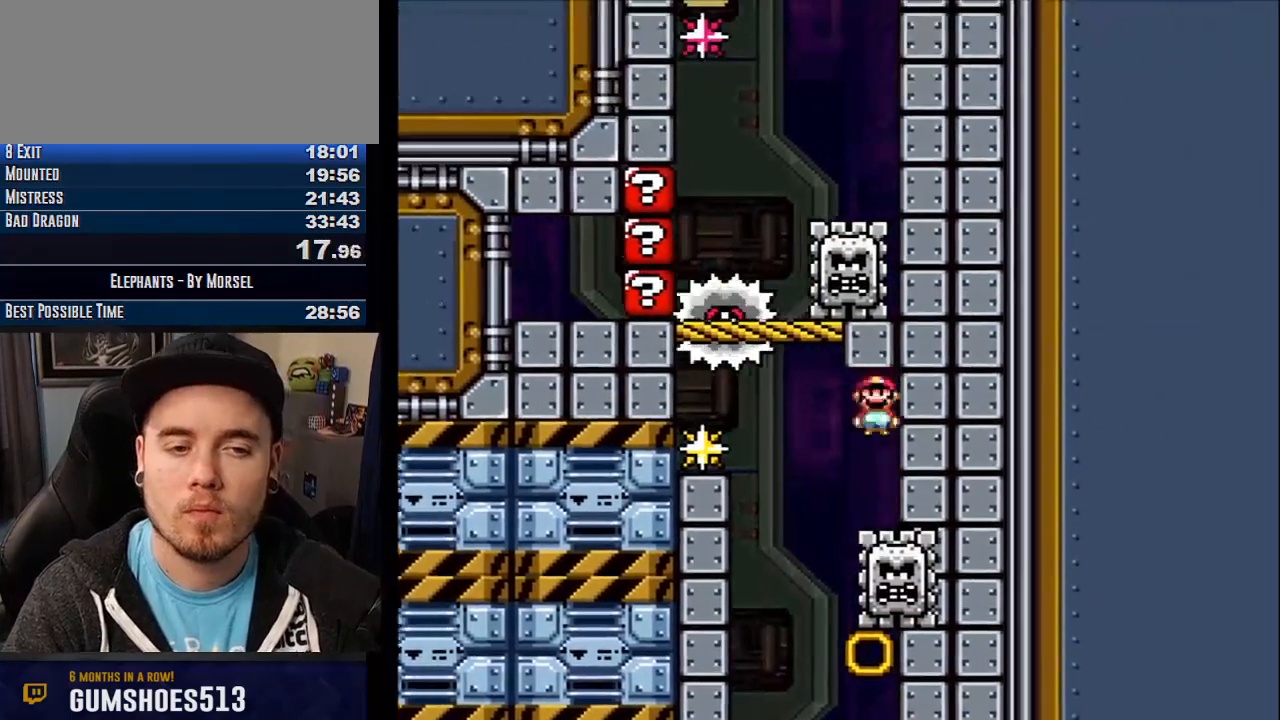
{"buttons": ["CROSS", "R1"], "events": []}
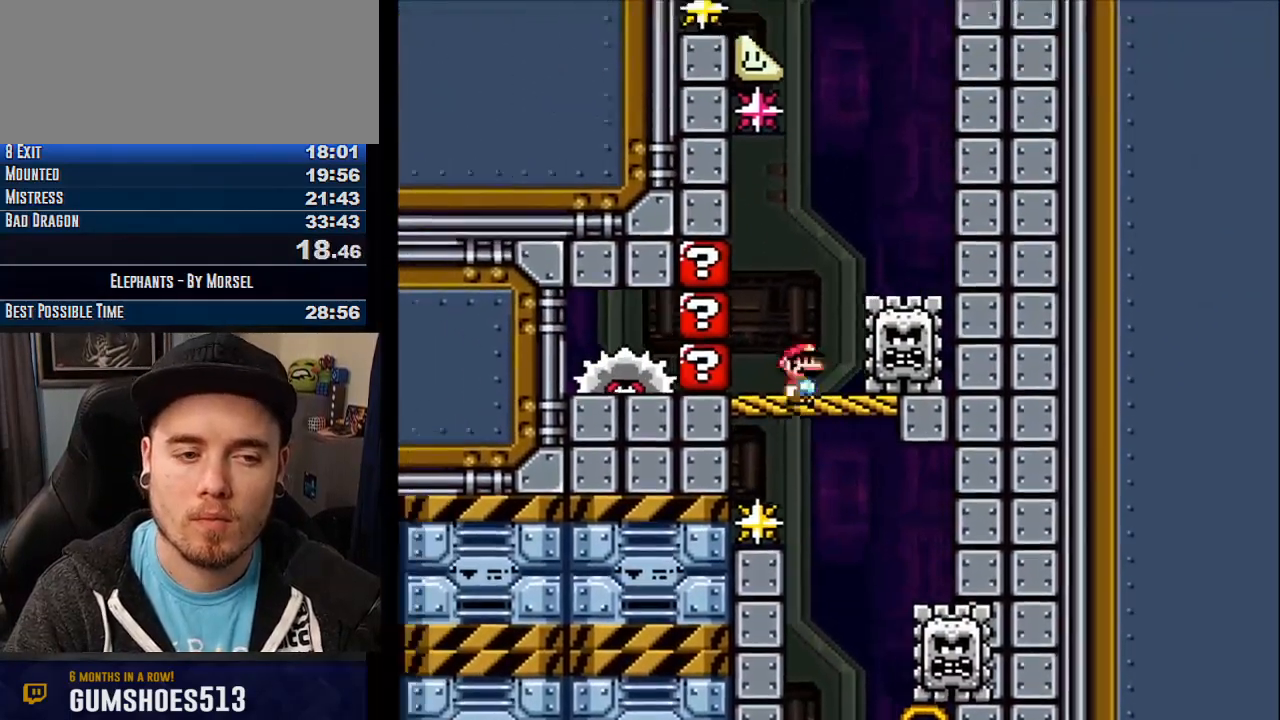
{"buttons": ["CROSS"], "events": [[67, "R1", "up"], [267, "R1", "down"], [350, "R1", "up"]]}
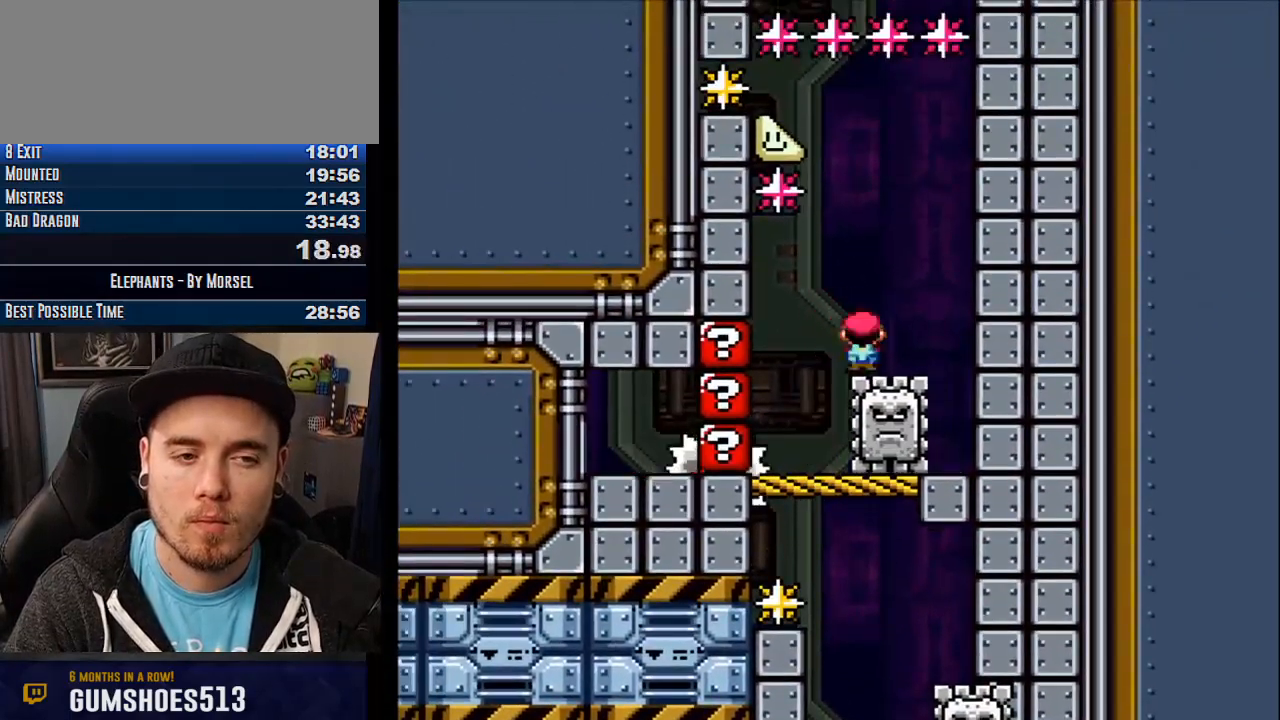
{"buttons": ["CROSS"], "events": [[33, "R1", "down"], [350, "R1", "up"]]}
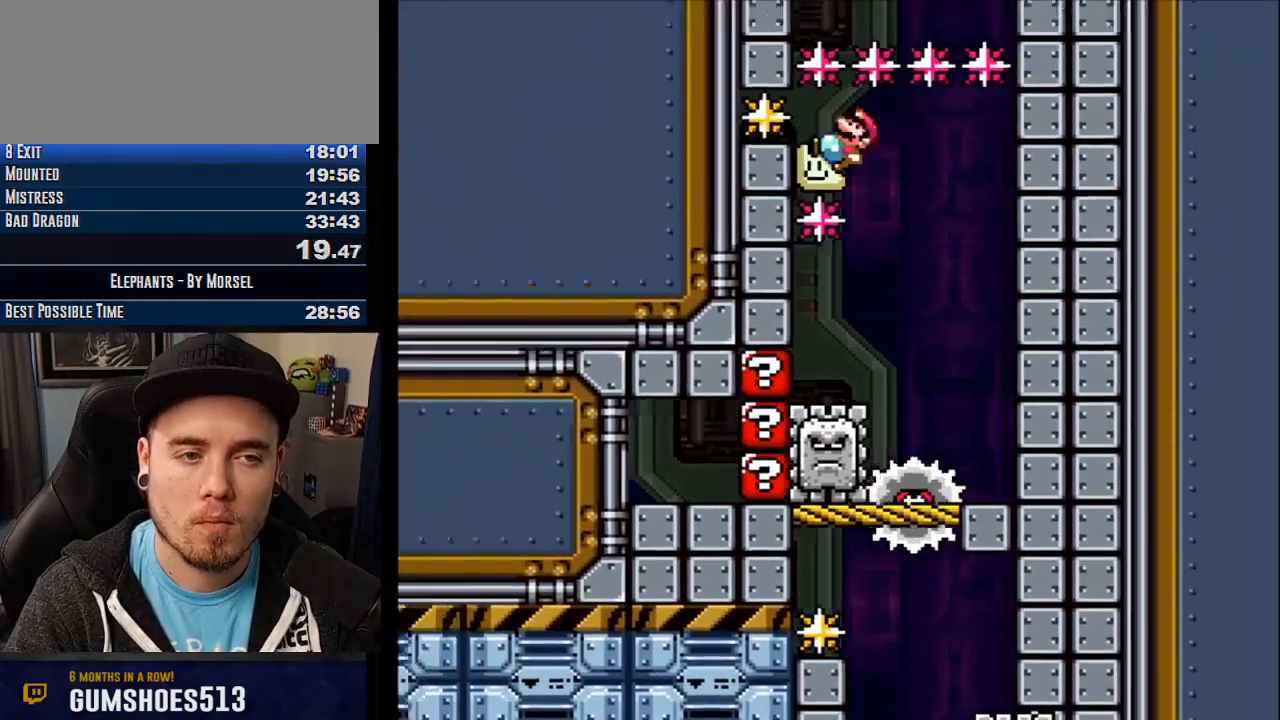
{"buttons": ["CROSS"], "events": []}
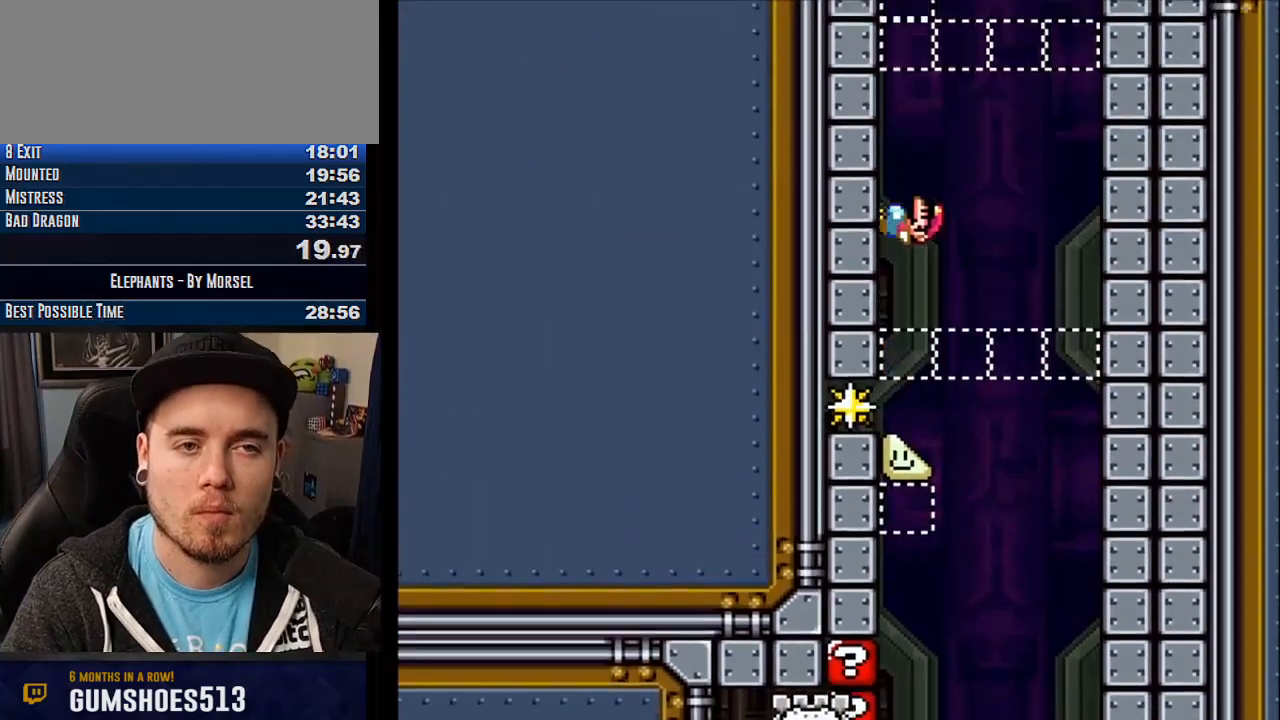
{"buttons": ["CROSS"], "events": []}
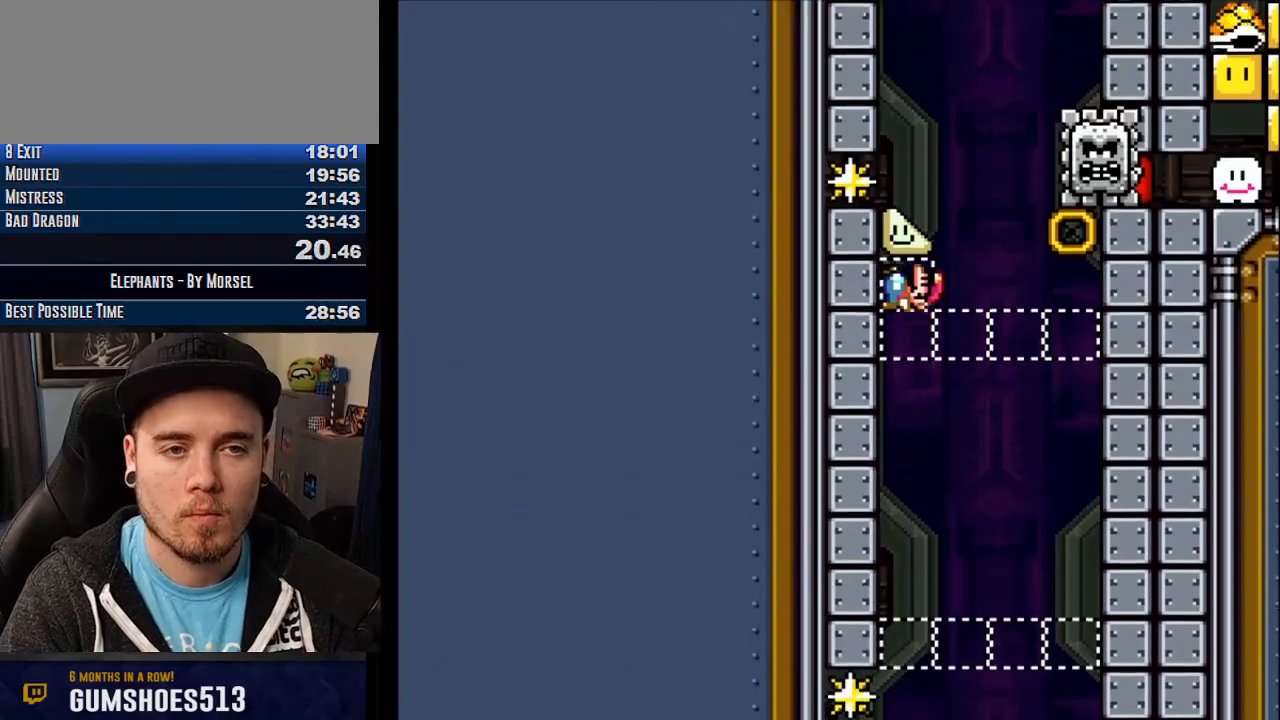
{"buttons": ["CROSS", "R1"], "events": [[467, "R1", "down"]]}
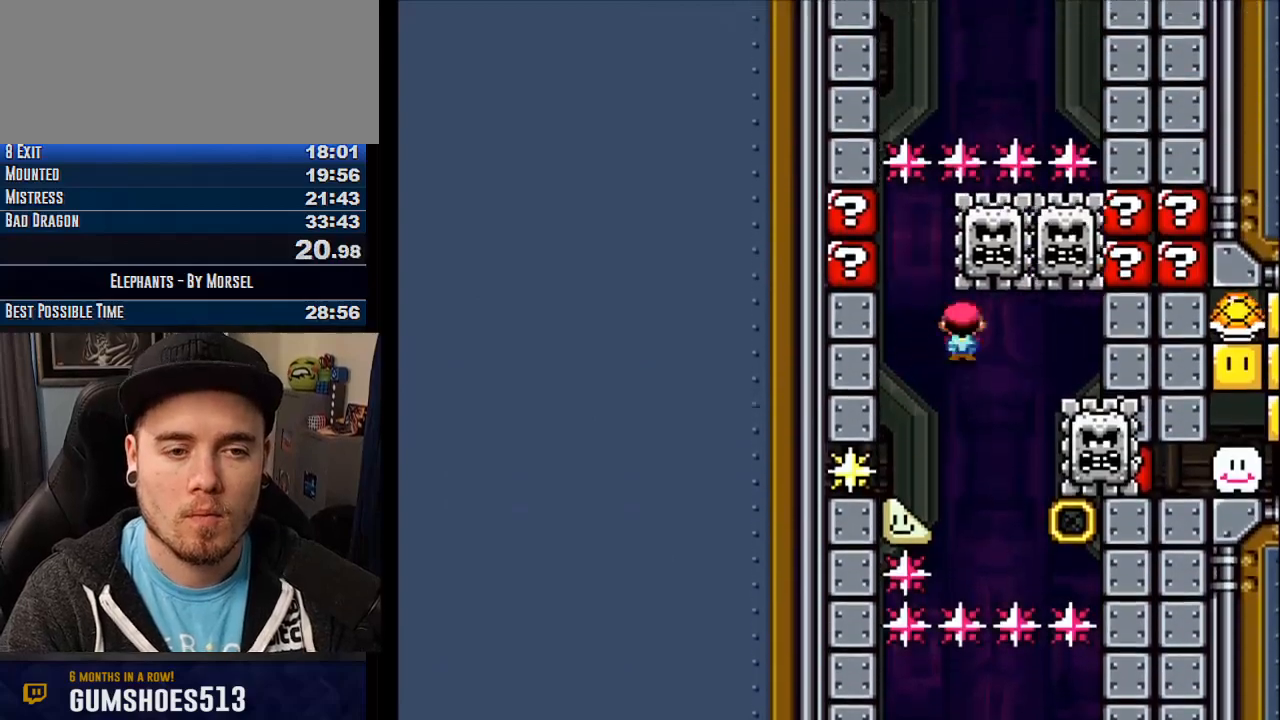
{"buttons": ["CROSS"], "events": [[267, "R1", "up"]]}
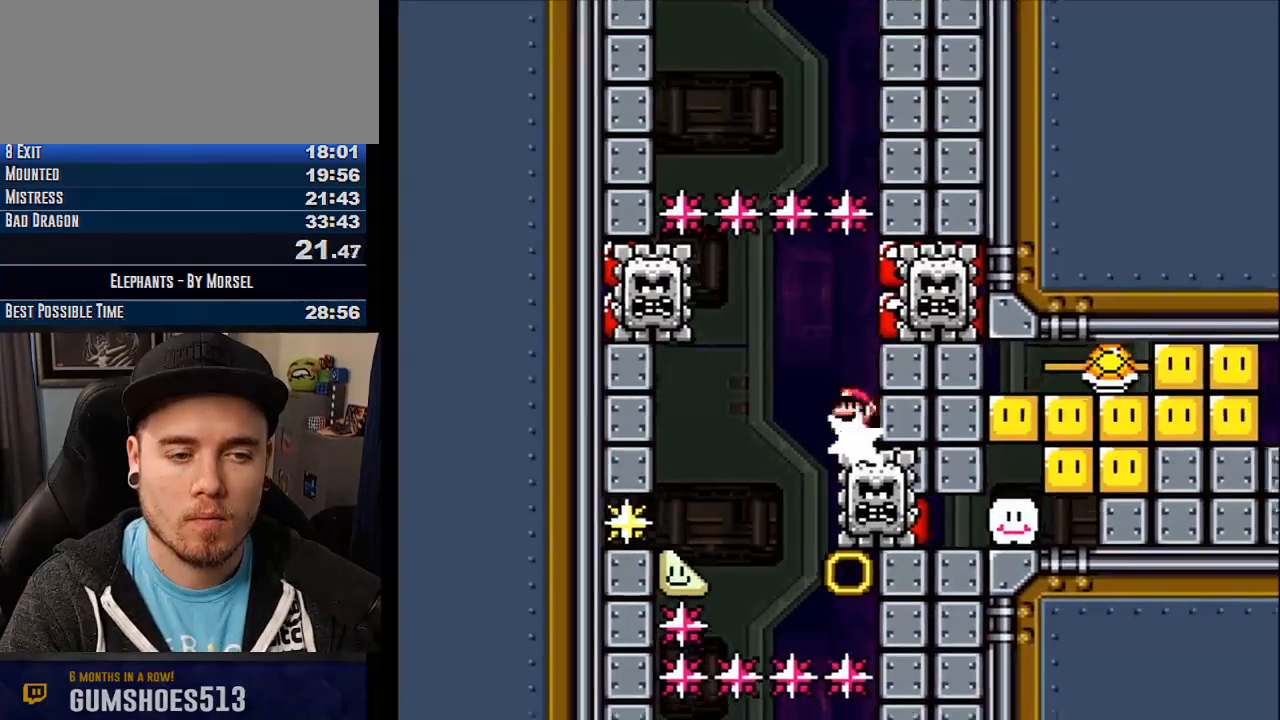
{"buttons": ["CROSS"], "events": []}
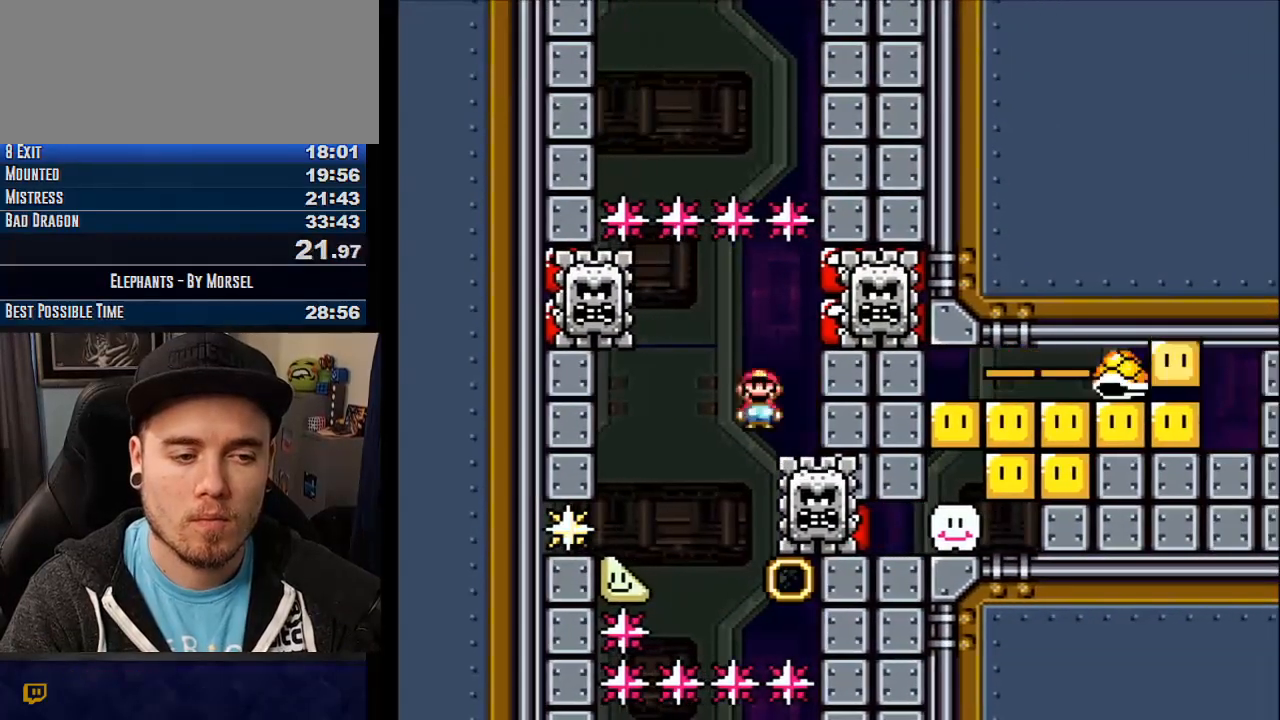
{"buttons": ["CROSS"], "events": [[67, "R1", "down"], [200, "R1", "up"]]}
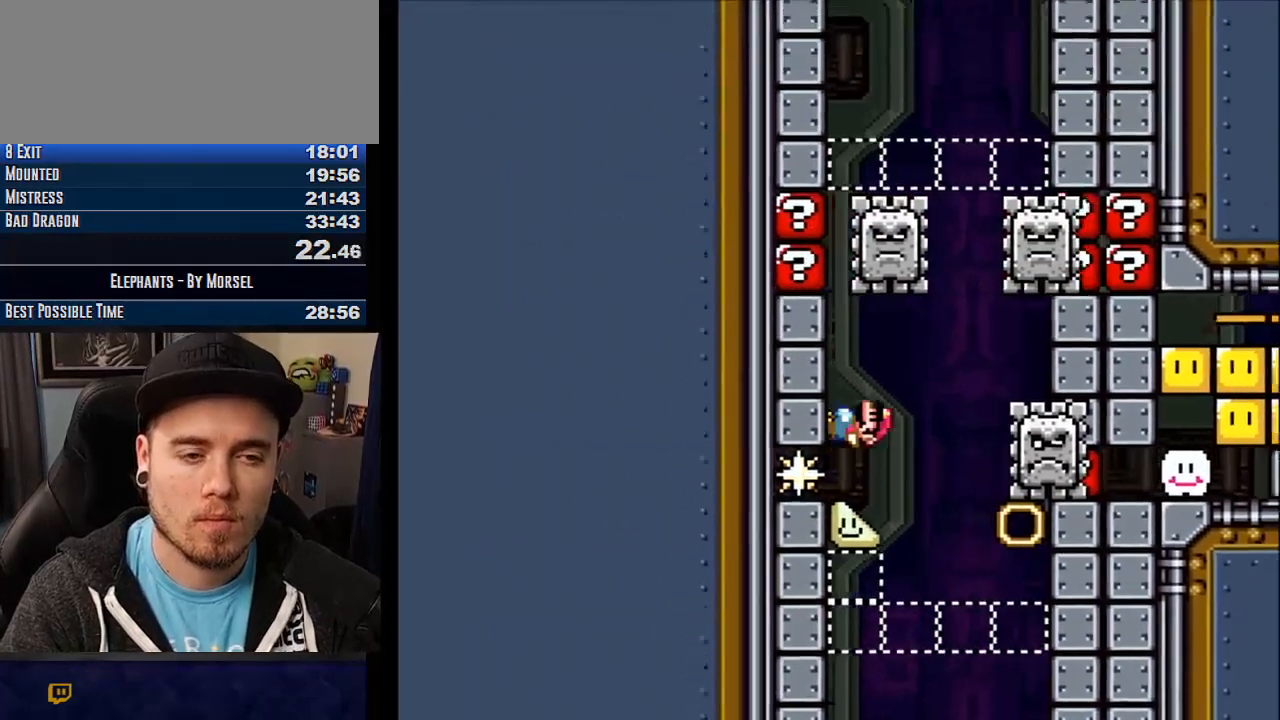
{"buttons": ["CROSS"], "events": []}
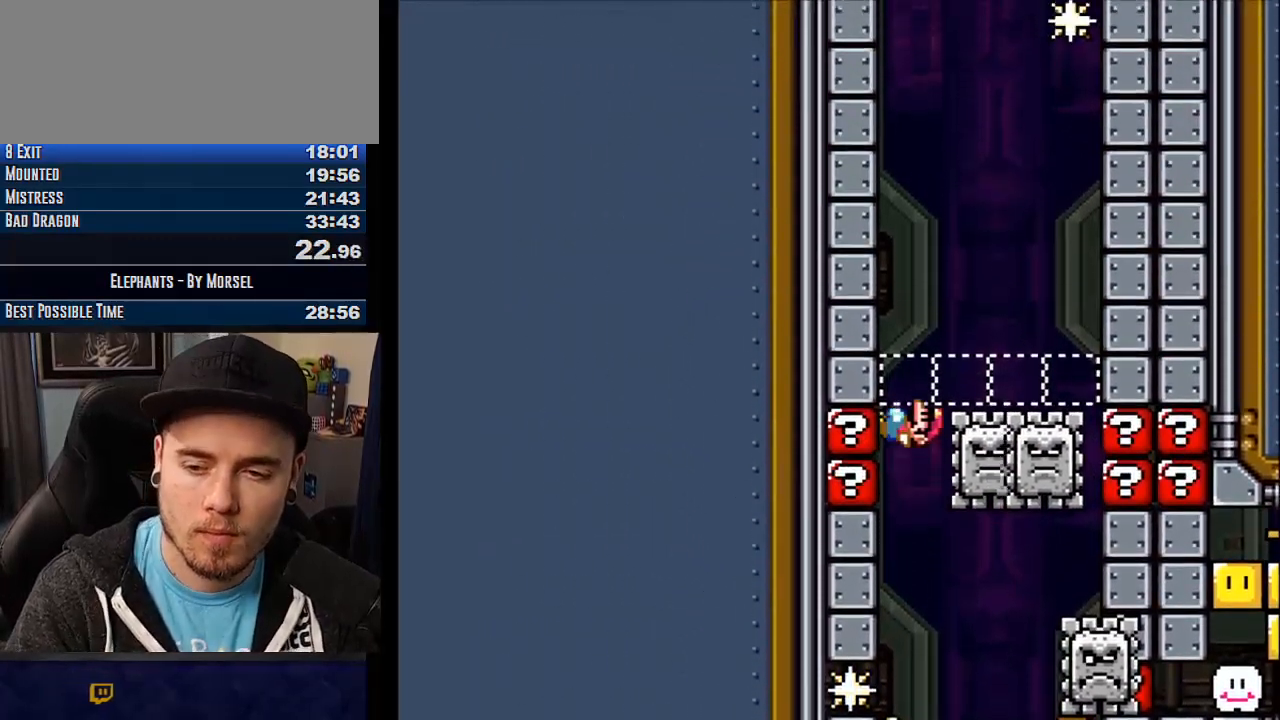
{"buttons": ["CROSS"], "events": []}
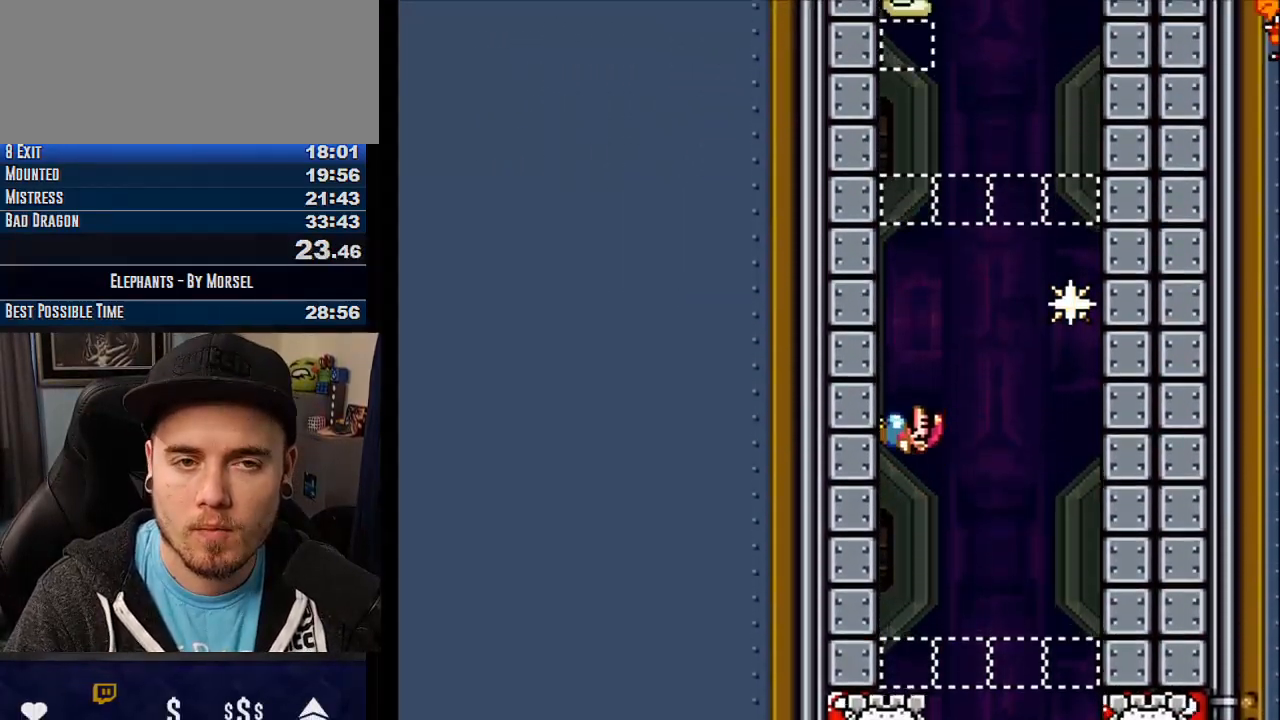
{"buttons": ["CROSS"], "events": []}
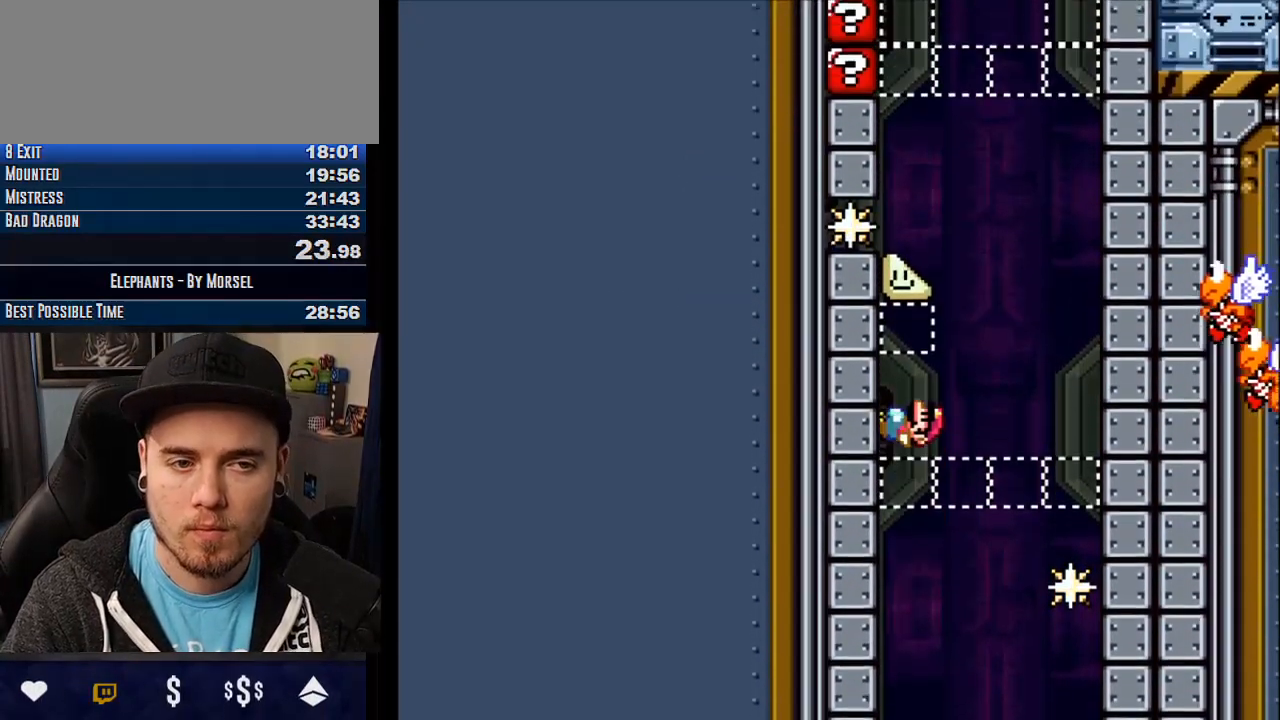
{"buttons": ["CROSS", "TRIANGLE"], "events": [[500, "TRIANGLE", "down"]]}
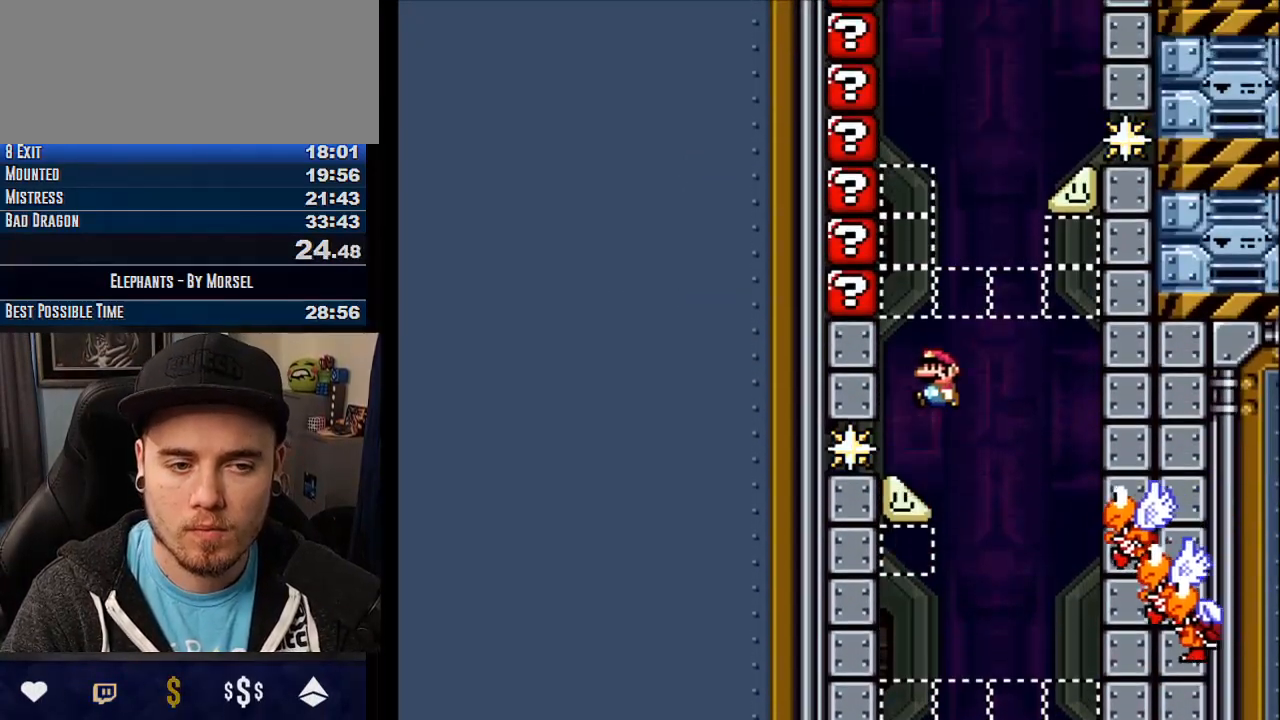
{"buttons": ["CROSS"], "events": [[167, "TRIANGLE", "up"]]}
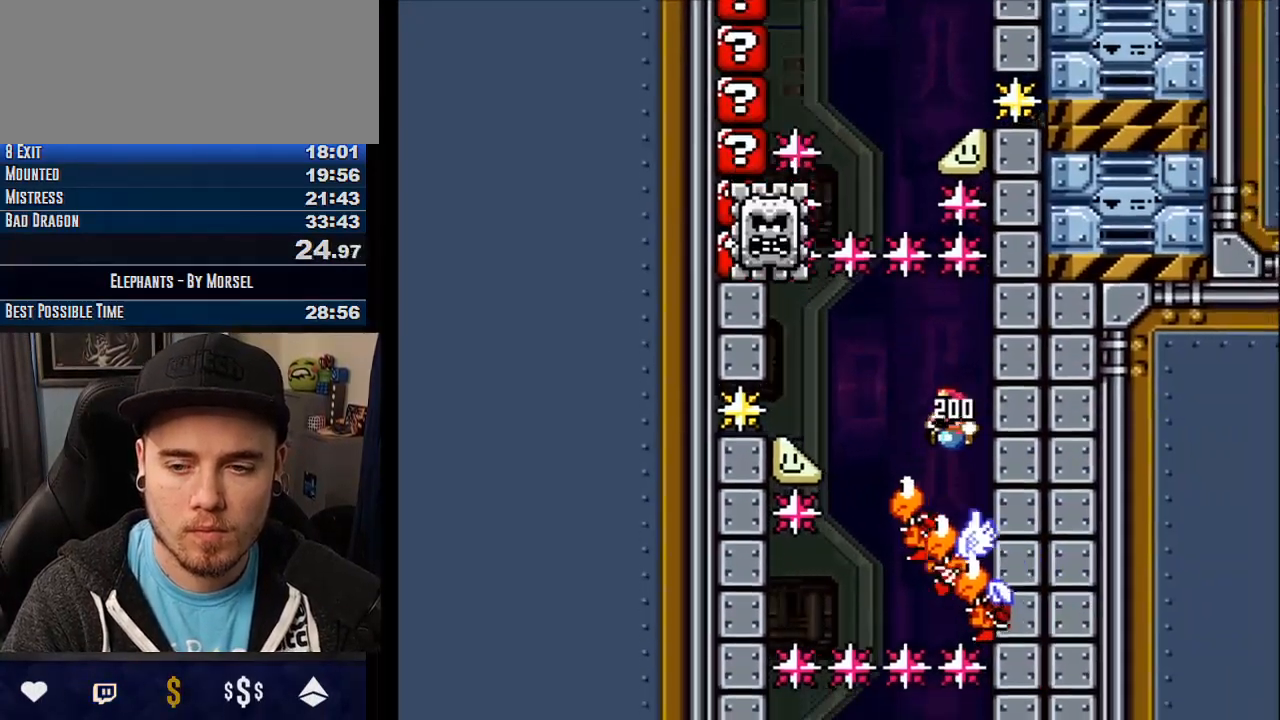
{"buttons": ["CROSS"], "events": [[67, "TRIANGLE", "down"], [467, "TRIANGLE", "up"]]}
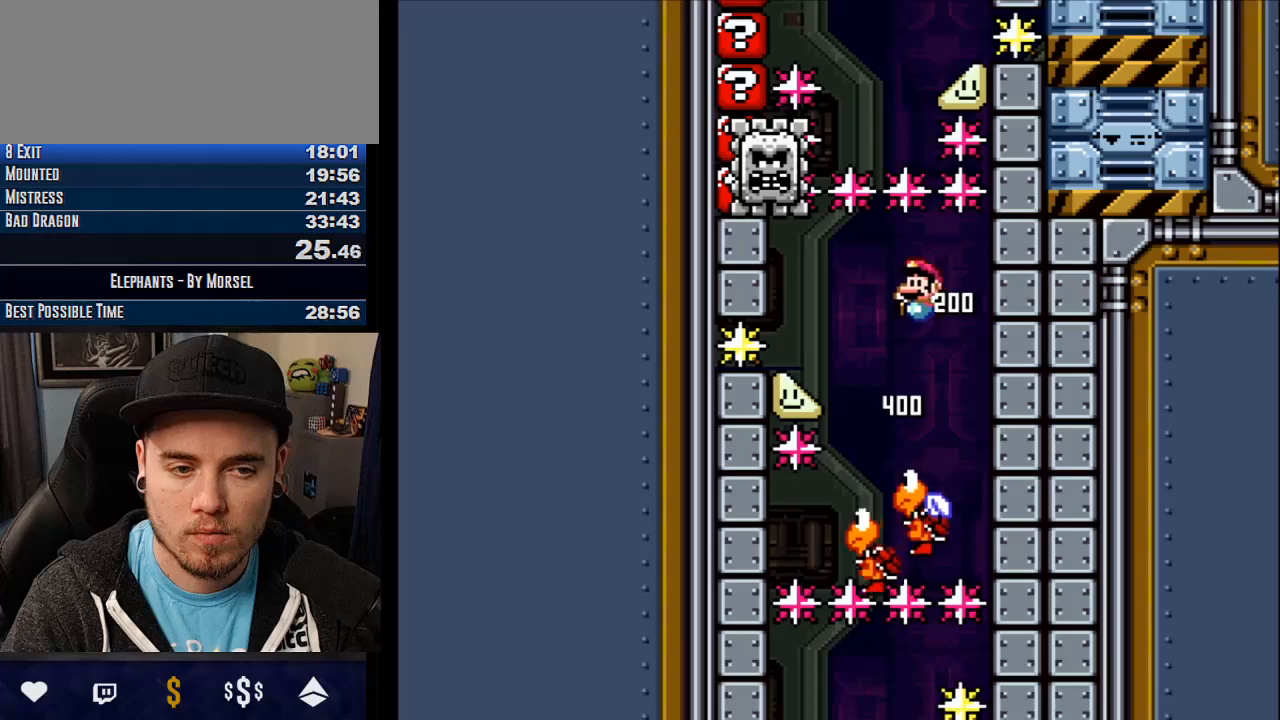
{"buttons": ["CROSS", "TRIANGLE"], "events": [[383, "TRIANGLE", "down"]]}
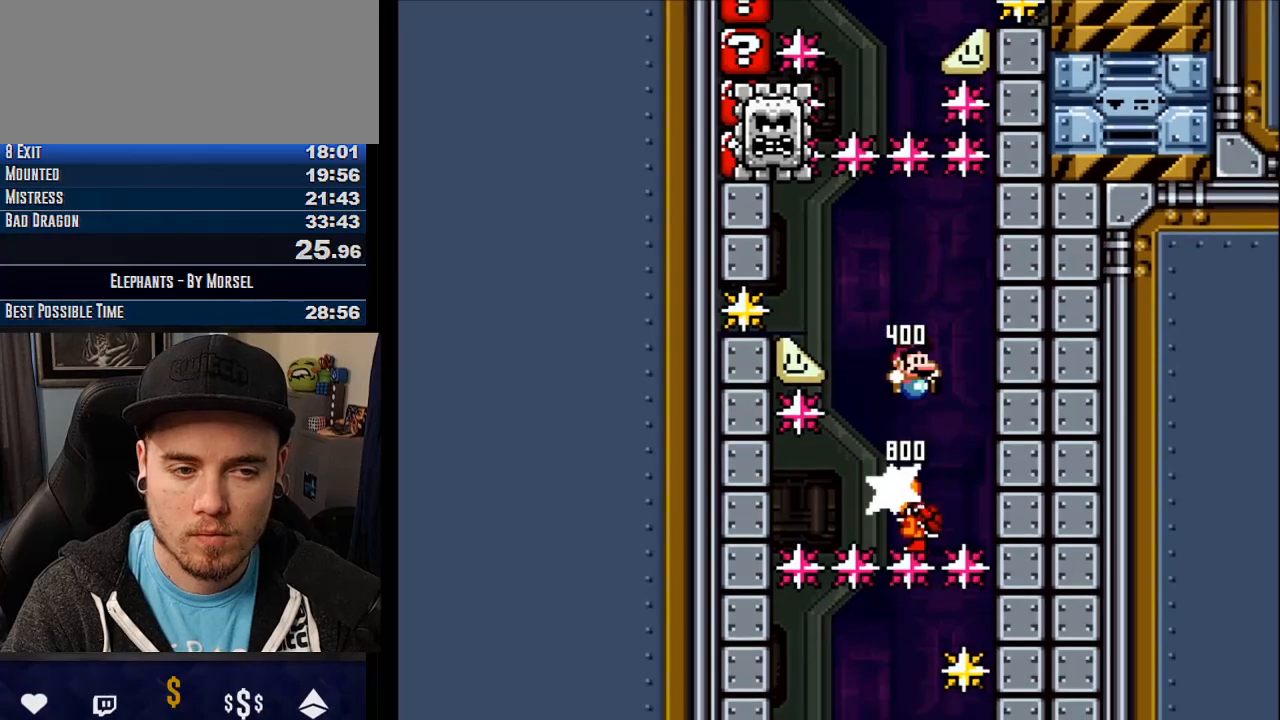
{"buttons": ["CROSS"], "events": [[150, "TRIANGLE", "up"], [267, "TRIANGLE", "down"], [500, "TRIANGLE", "up"]]}
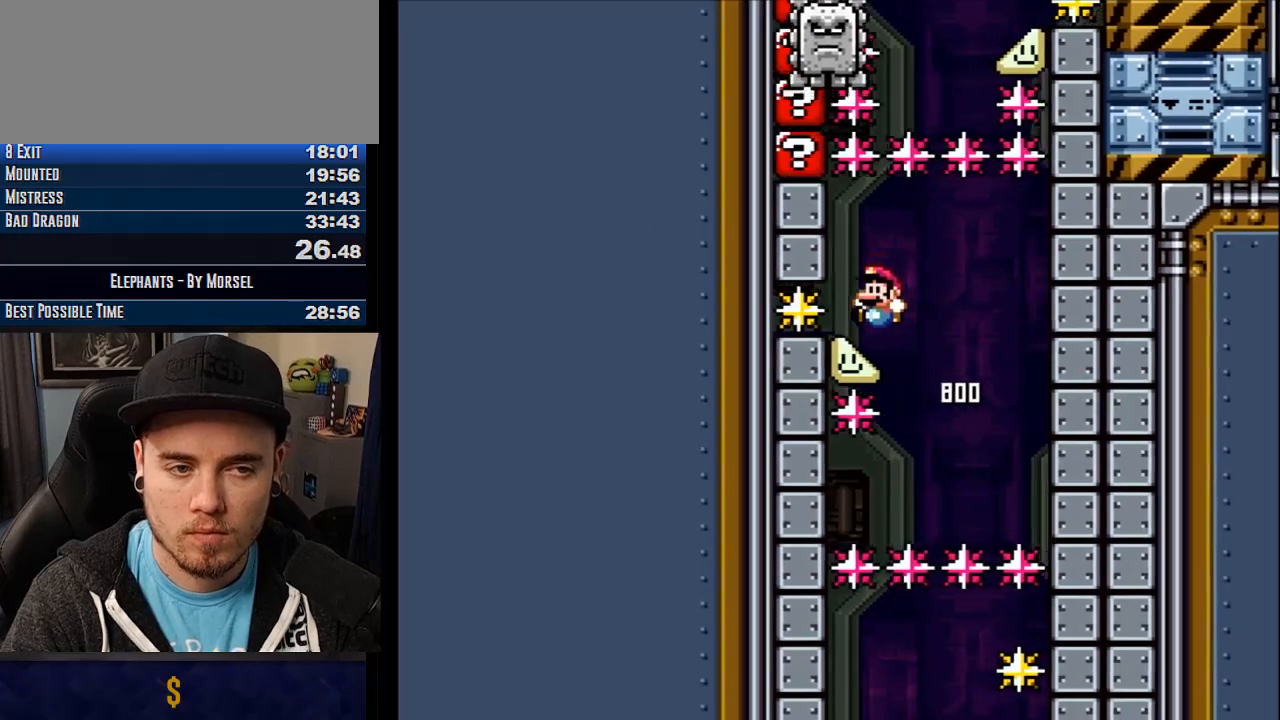
{"buttons": ["CROSS"], "events": []}
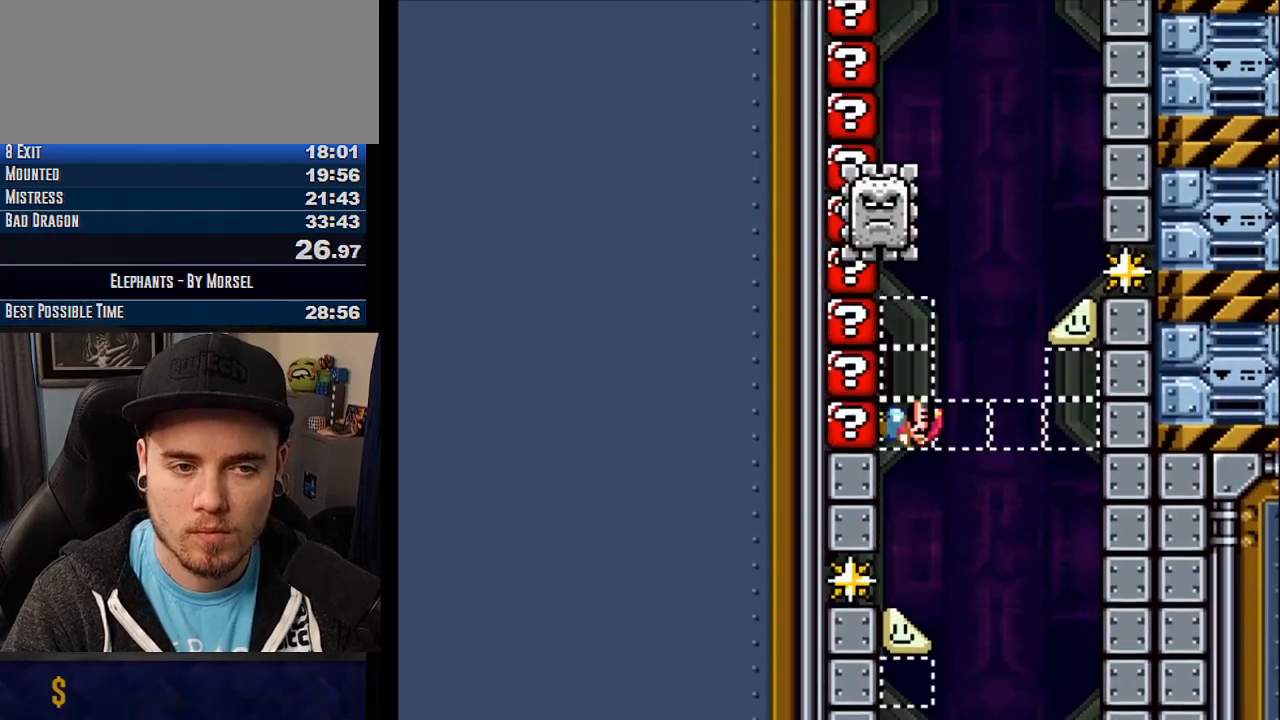
{"buttons": ["CROSS", "R1"], "events": [[500, "R1", "down"]]}
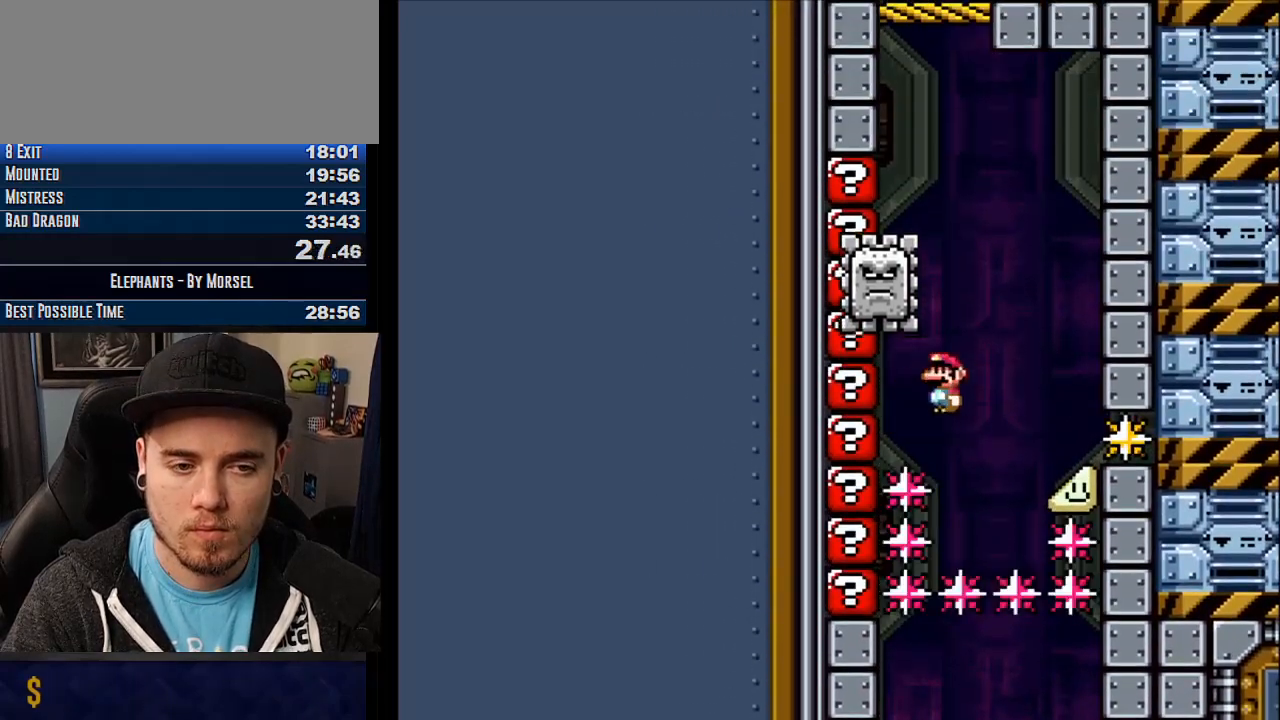
{"buttons": ["CROSS"], "events": [[117, "R1", "up"]]}
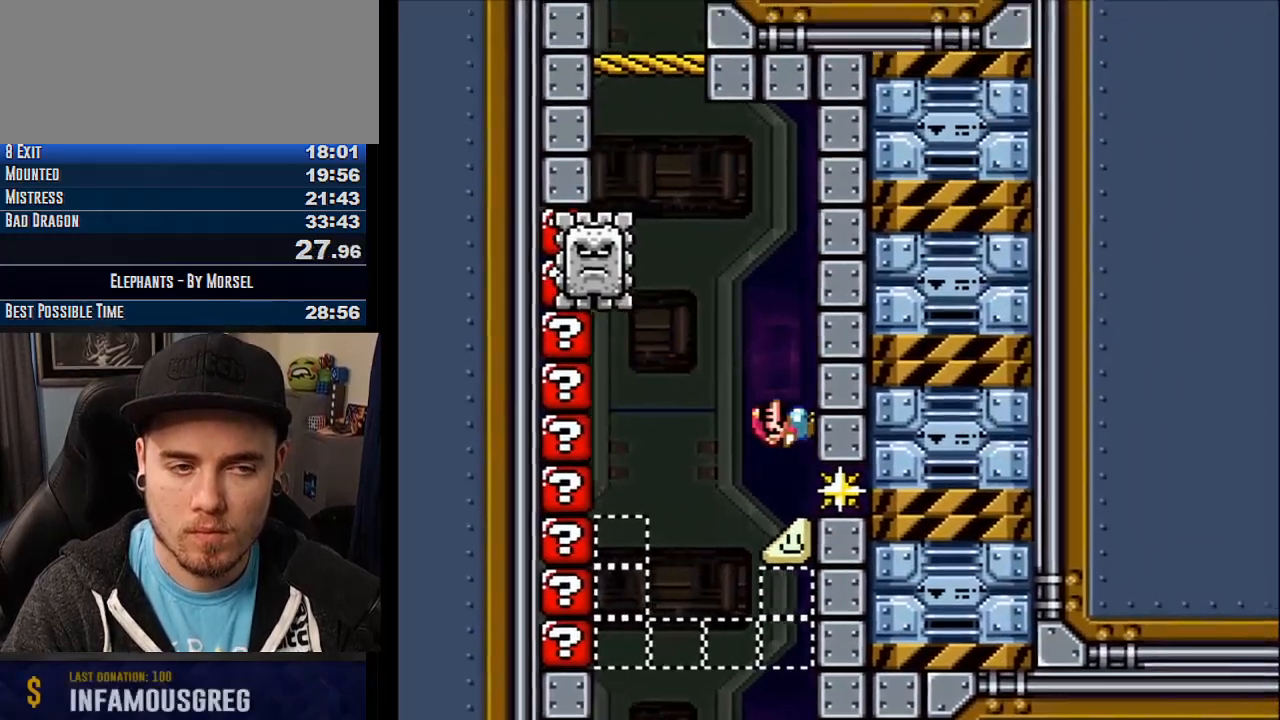
{"buttons": ["CROSS"], "events": []}
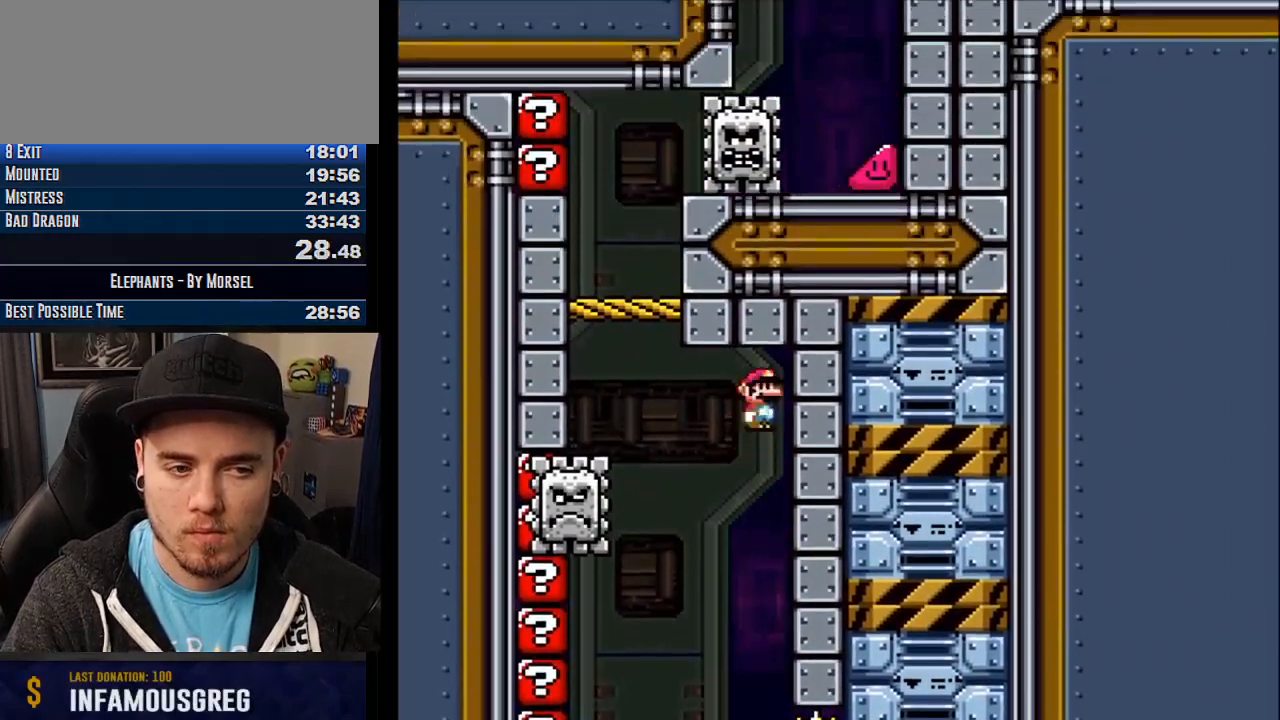
{"buttons": ["CROSS", "R1"], "events": [[50, "R1", "down"], [133, "R1", "up"], [283, "R1", "down"]]}
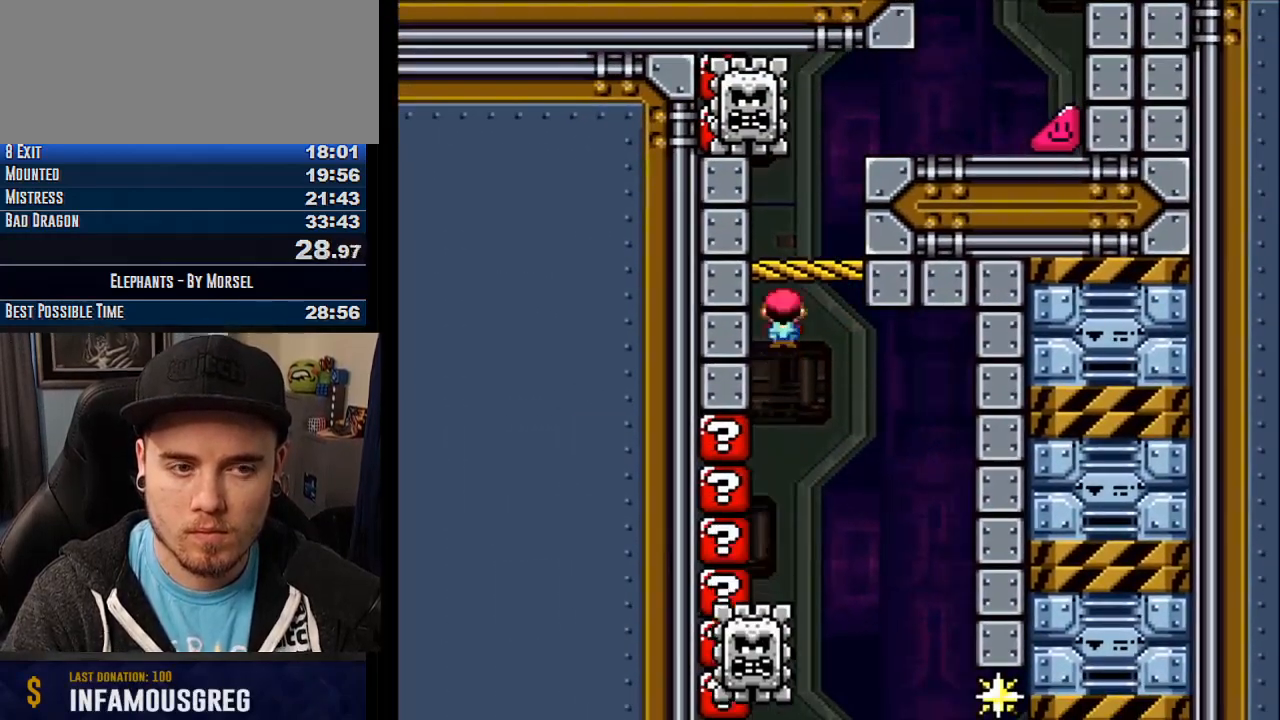
{"buttons": ["CROSS"], "events": [[433, "R1", "up"]]}
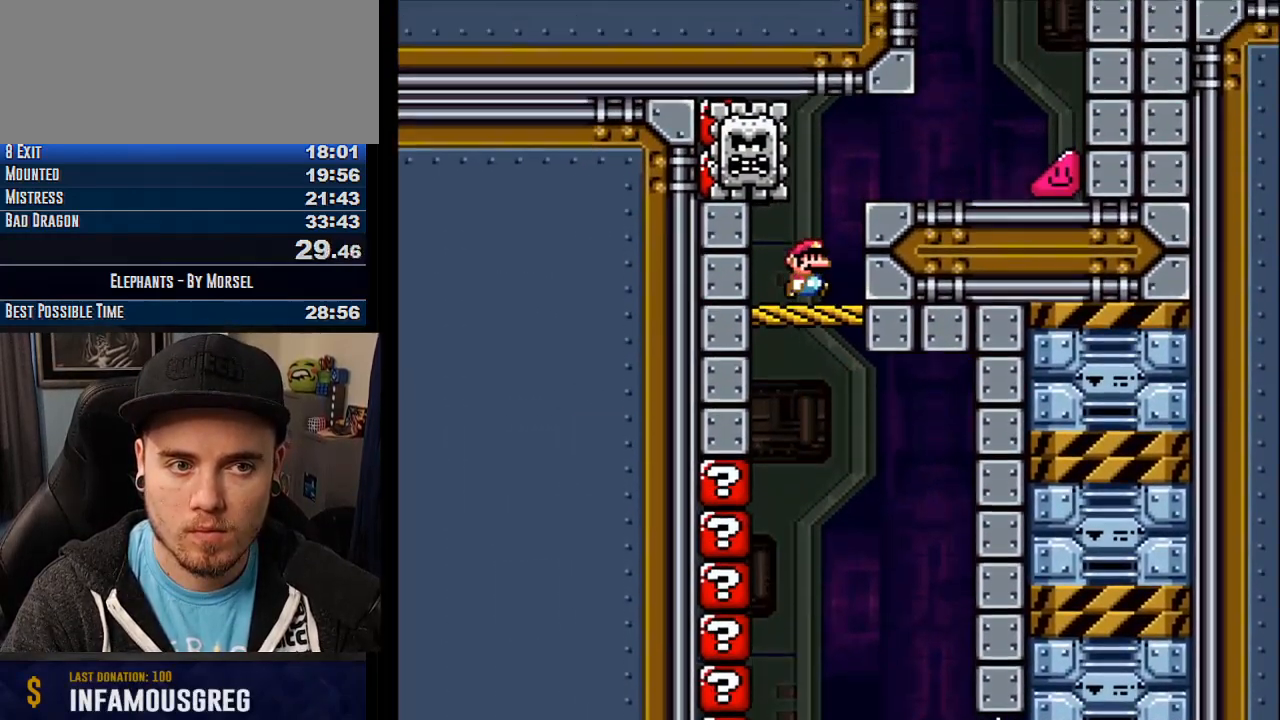
{"buttons": ["CROSS"], "events": [[117, "R1", "down"], [250, "R1", "up"]]}
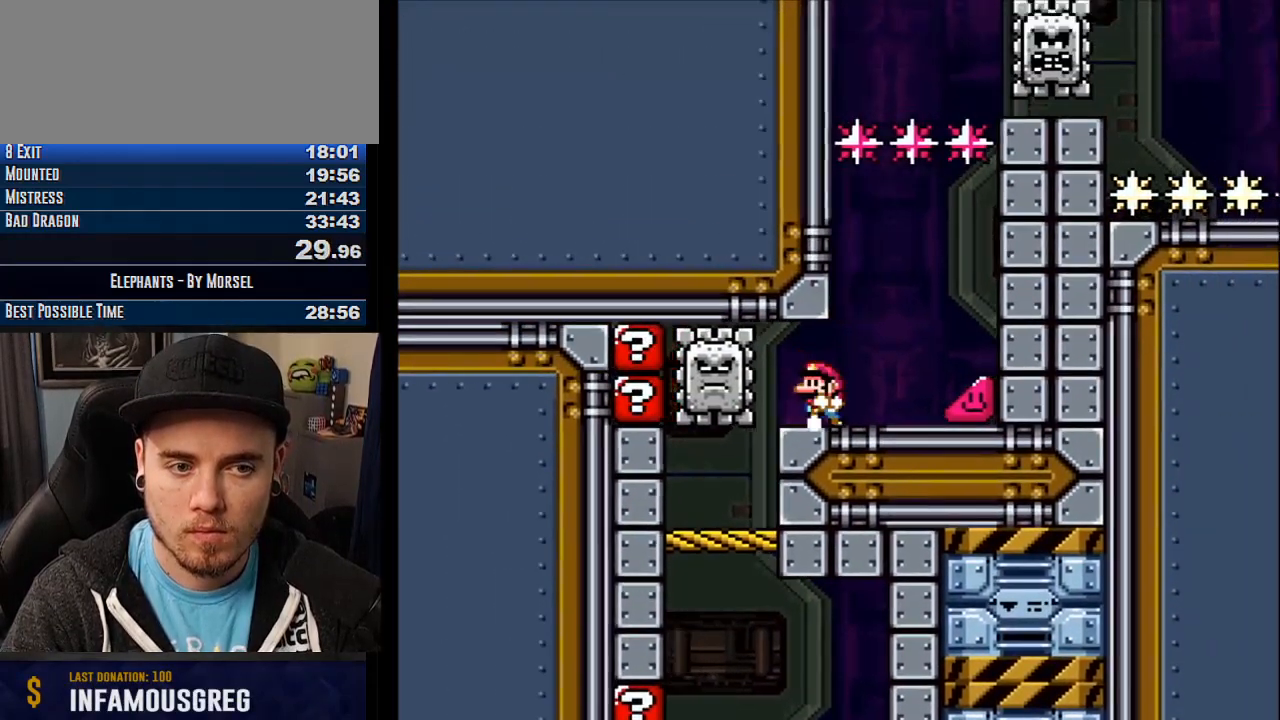
{"buttons": ["CROSS"], "events": []}